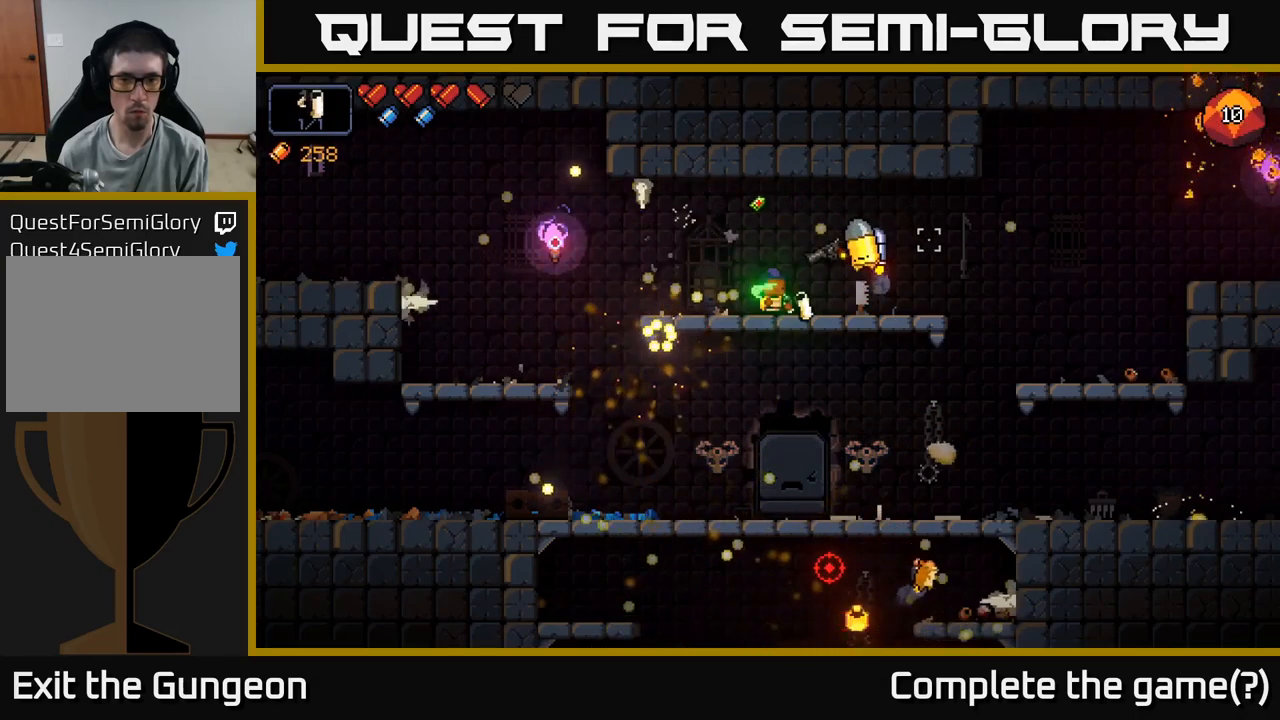
Gameplay with a controller (Xbox layout); each line is a JSON object with the inputs held at the frame after it. "events" lists button and stick changes between this image and that frame as [ms after this image, input, new state], when the widget could be followed in between.
{"buttons": [], "left_stick": "center", "right_stick": "right", "events": [[17, "R2", "down"], [133, "left_stick", "center"], [350, "left_stick", "left"], [383, "R2", "up"], [417, "right_stick", "right"], [500, "left_stick", "center"]]}
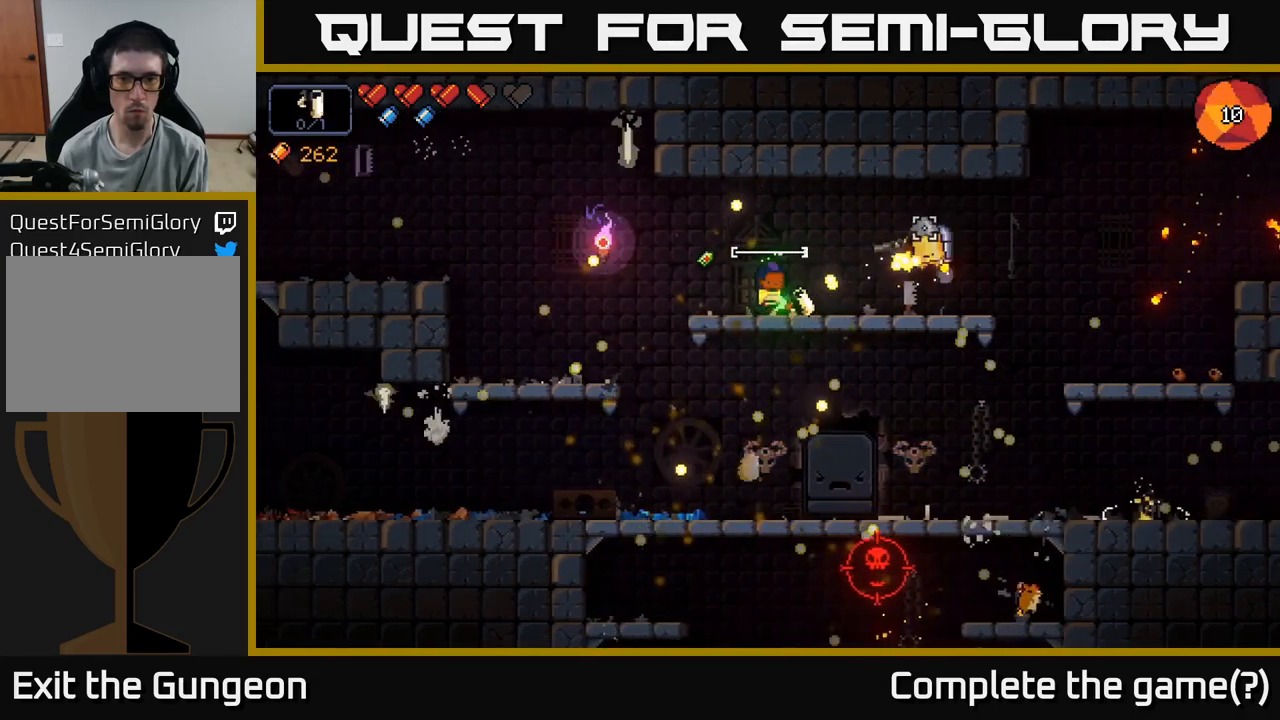
{"buttons": [], "left_stick": "center", "right_stick": "right", "events": []}
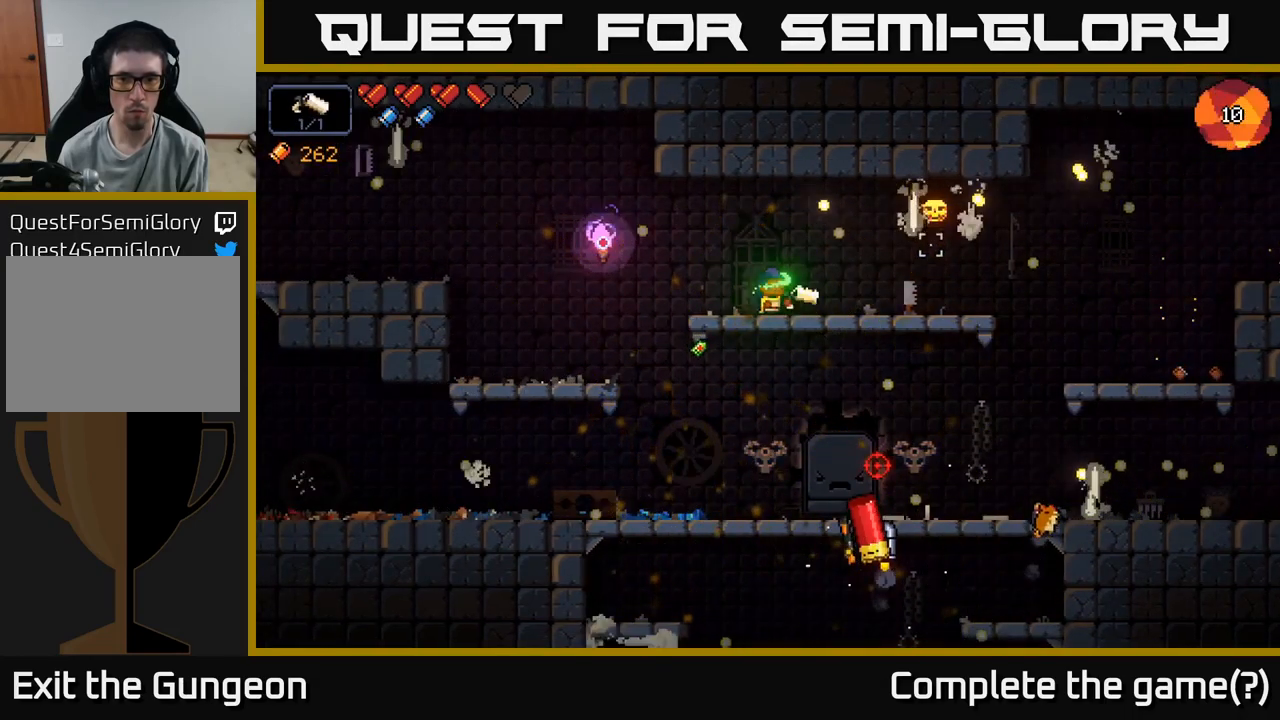
{"buttons": ["R2"], "left_stick": "center", "right_stick": "down", "events": [[67, "right_stick", "down-right"], [133, "left_stick", "right"], [267, "left_stick", "center"], [317, "right_stick", "down"], [350, "R2", "down"]]}
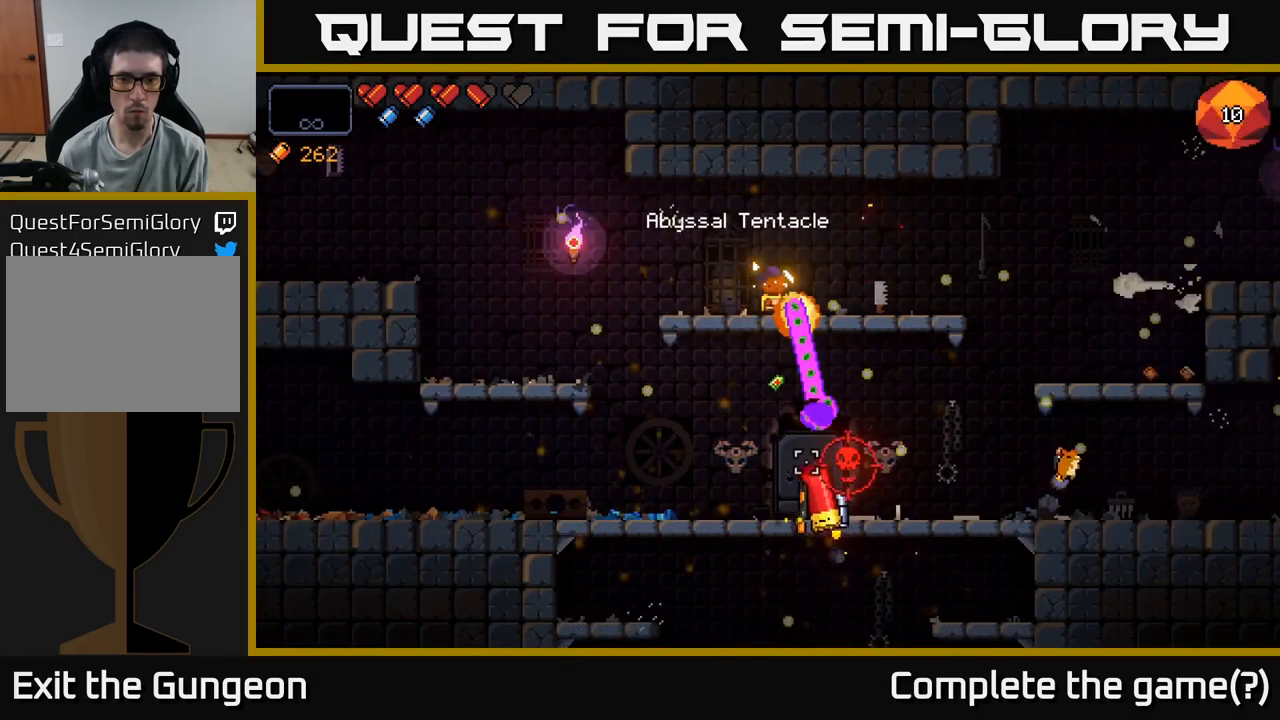
{"buttons": ["R2"], "left_stick": "center", "right_stick": "down", "events": [[133, "R2", "up"], [500, "R2", "down"]]}
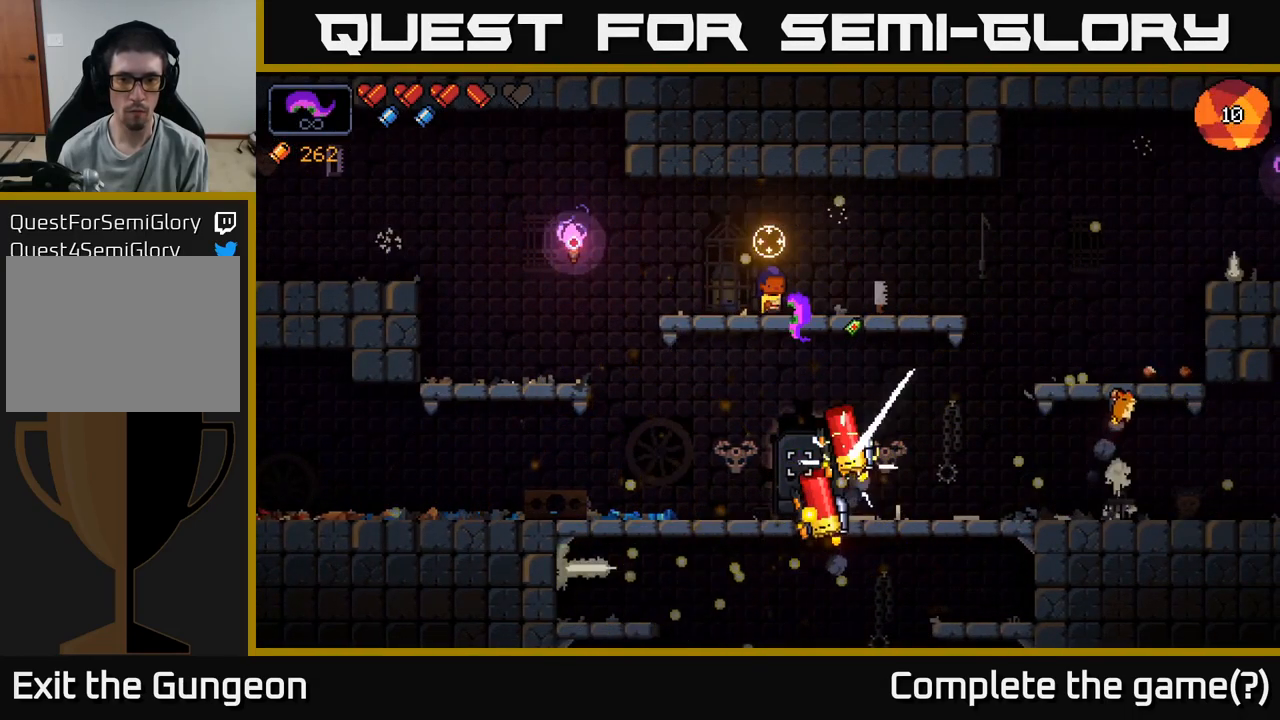
{"buttons": ["R2"], "left_stick": "center", "right_stick": "down", "events": []}
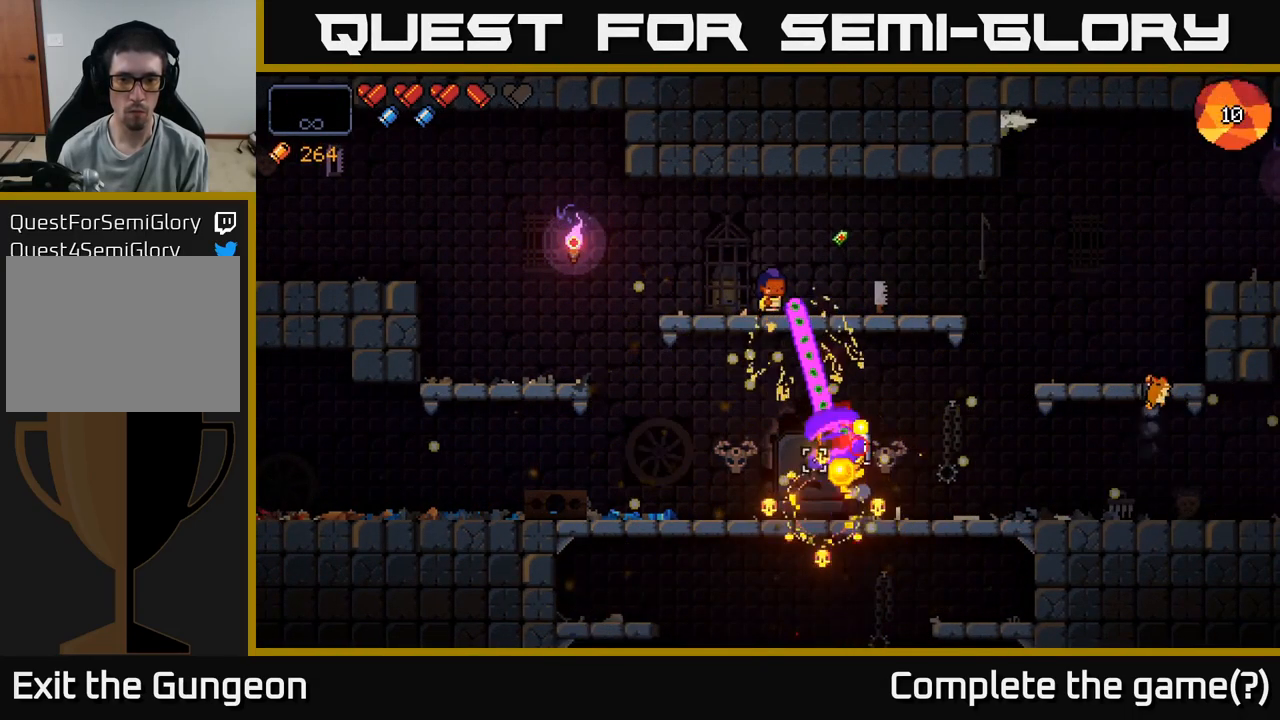
{"buttons": [], "left_stick": "center", "right_stick": "down-right", "events": [[33, "right_stick", "down-right"], [500, "R2", "up"]]}
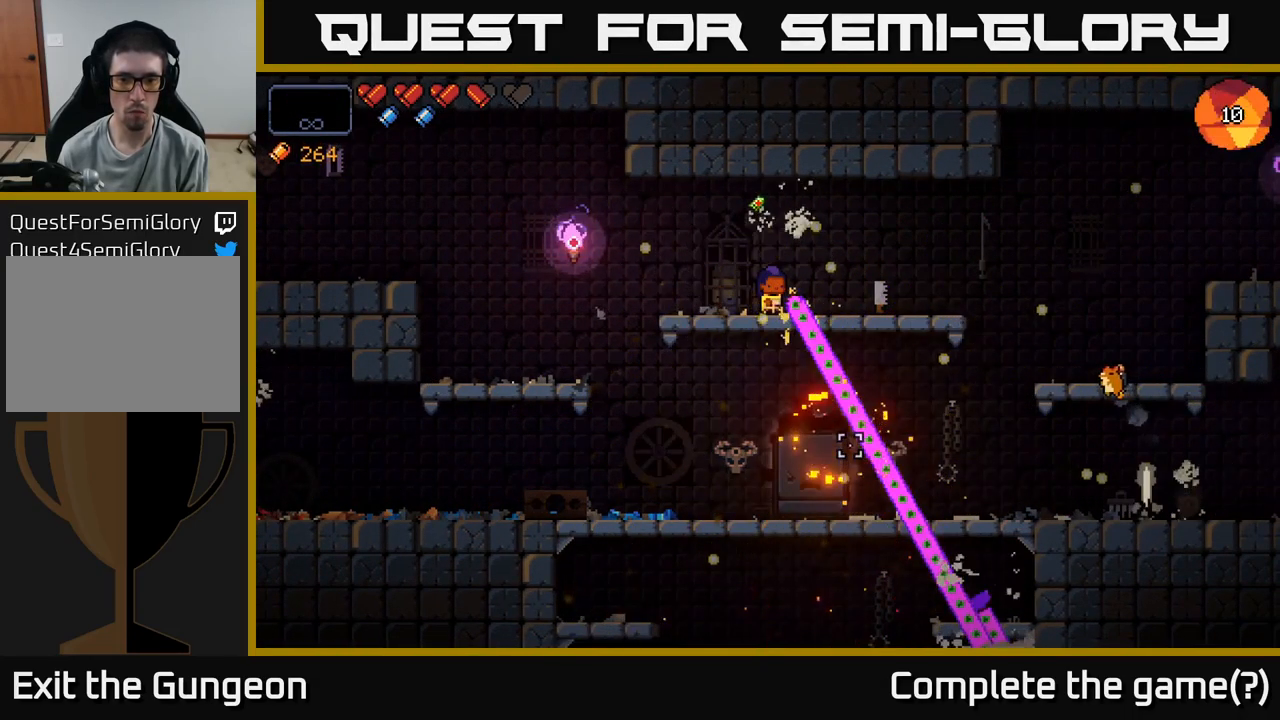
{"buttons": [], "left_stick": "center", "right_stick": "down-right", "events": [[233, "left_stick", "right"], [417, "left_stick", "center"]]}
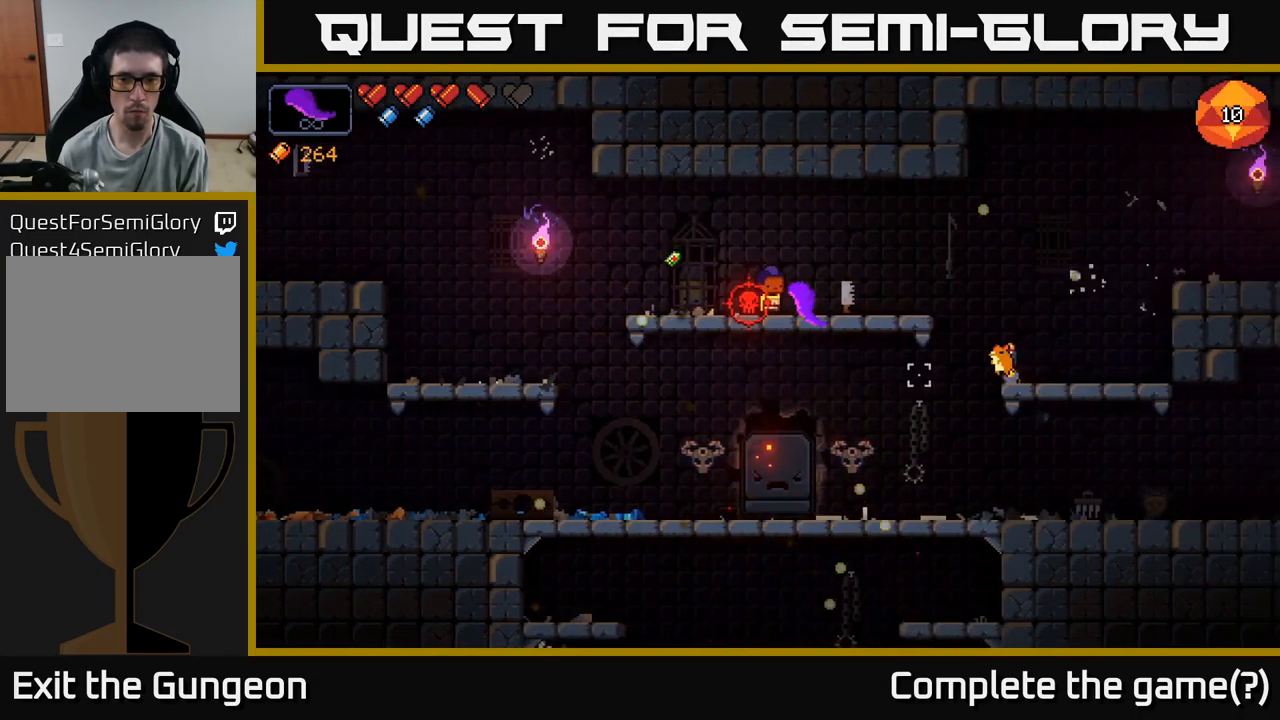
{"buttons": [], "left_stick": "left", "right_stick": "right", "events": [[17, "left_stick", "left"], [217, "left_stick", "center"], [300, "right_stick", "right"], [433, "left_stick", "left"]]}
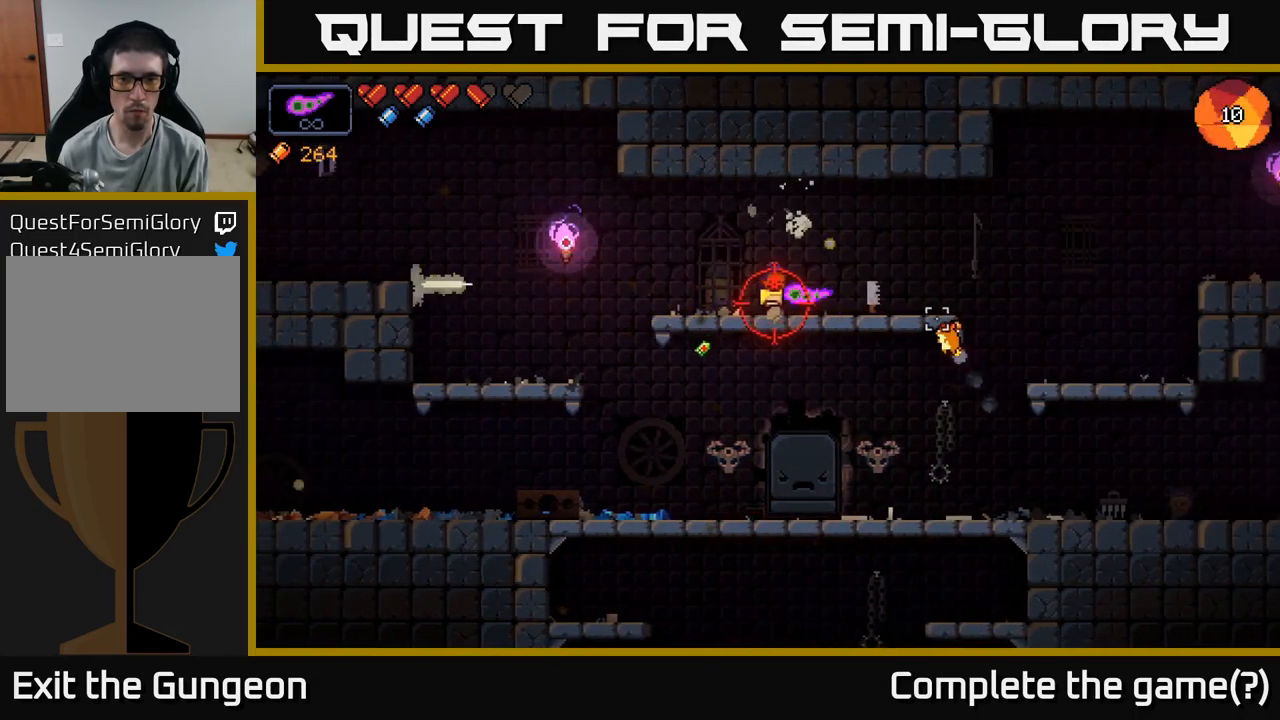
{"buttons": ["R2"], "left_stick": "center", "right_stick": "left", "events": [[17, "left_stick", "right"], [100, "right_stick", "left"], [250, "R2", "down"], [417, "left_stick", "center"]]}
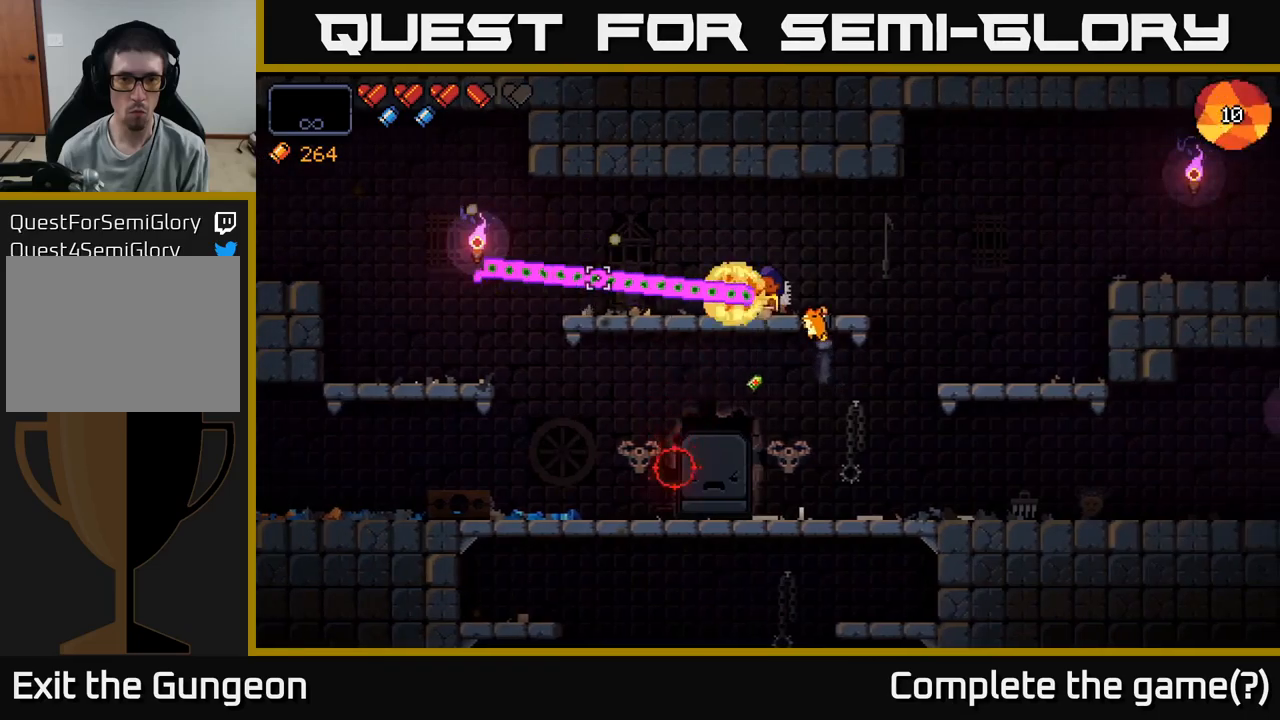
{"buttons": [], "left_stick": "center", "right_stick": "down", "events": [[184, "right_stick", "down-left"], [334, "R2", "up"], [384, "right_stick", "down"]]}
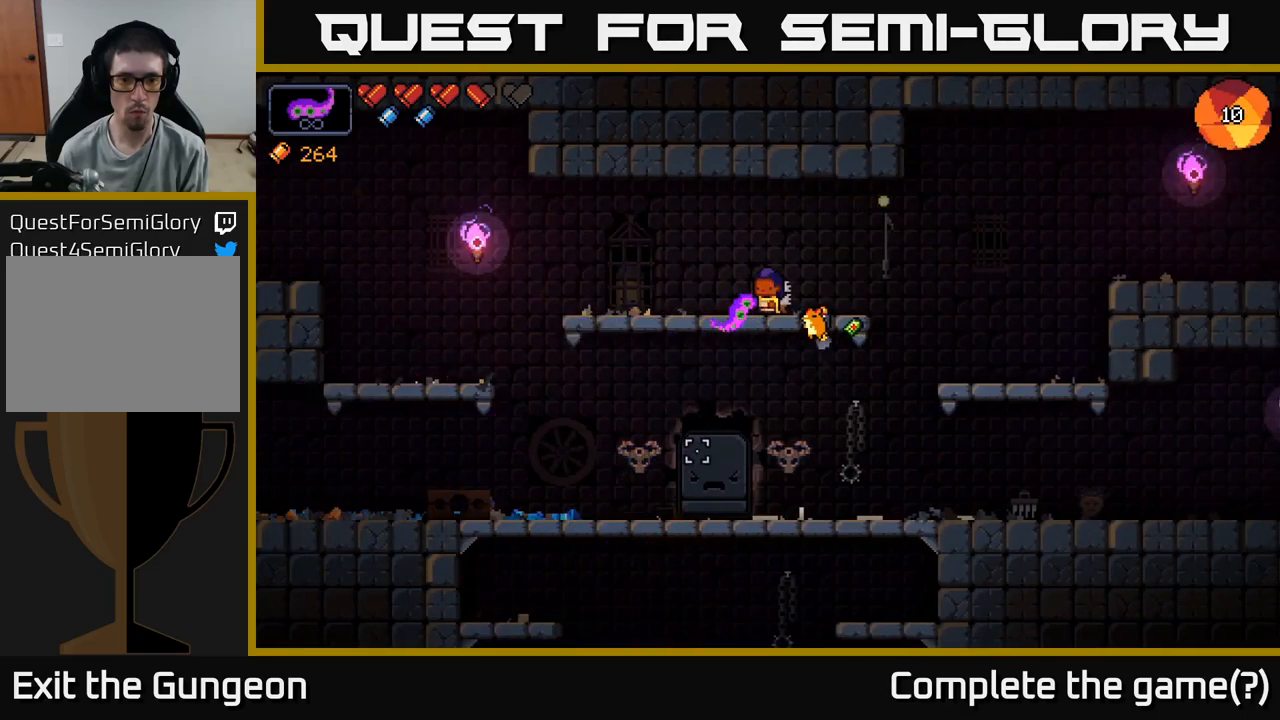
{"buttons": ["R2"], "left_stick": "center", "right_stick": "down", "events": [[167, "left_stick", "left"], [200, "R2", "down"], [334, "left_stick", "center"]]}
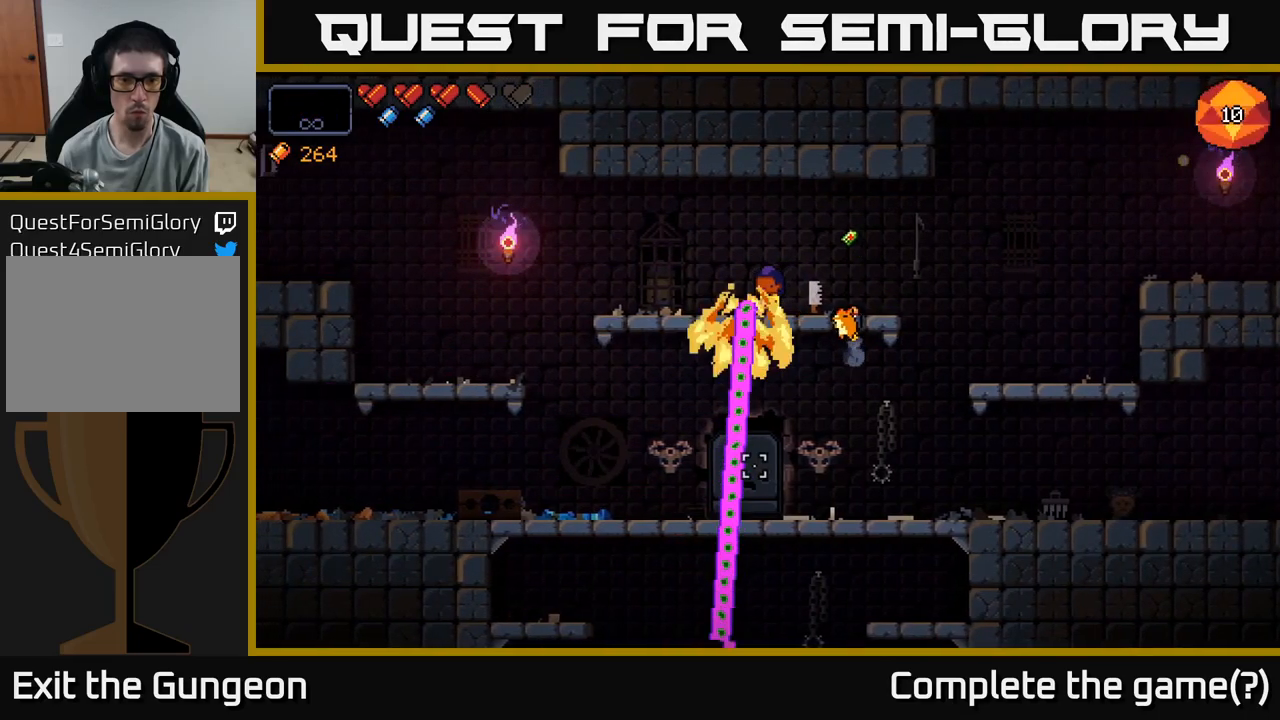
{"buttons": ["R2"], "left_stick": "center", "right_stick": "down", "events": []}
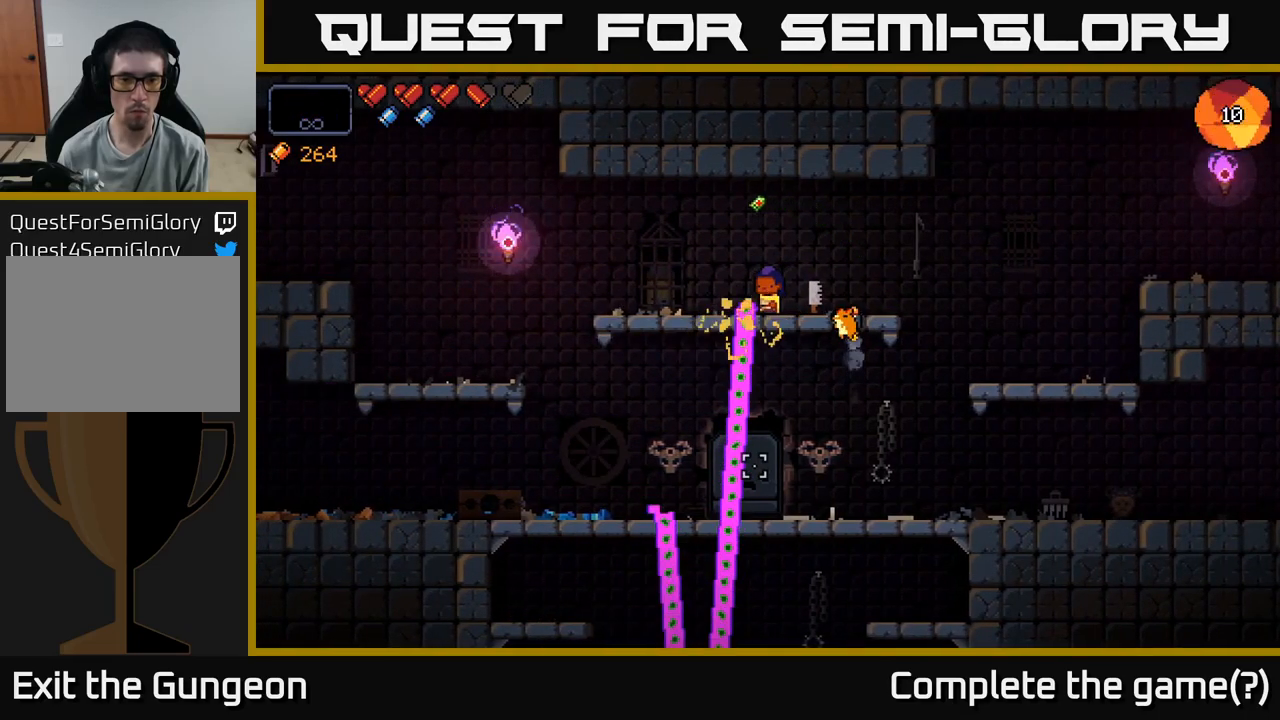
{"buttons": [], "left_stick": "center", "right_stick": "down", "events": [[450, "R2", "up"]]}
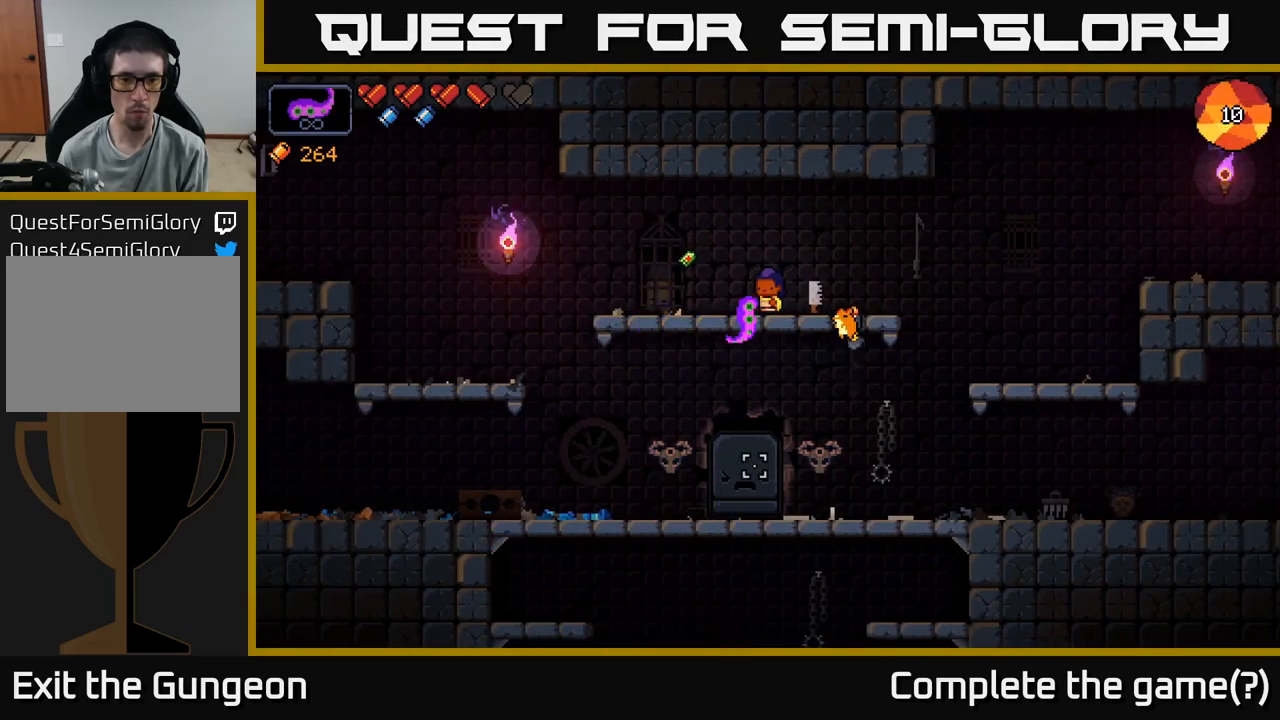
{"buttons": [], "left_stick": "left", "right_stick": "left", "events": [[50, "left_stick", "left"], [117, "right_stick", "left"]]}
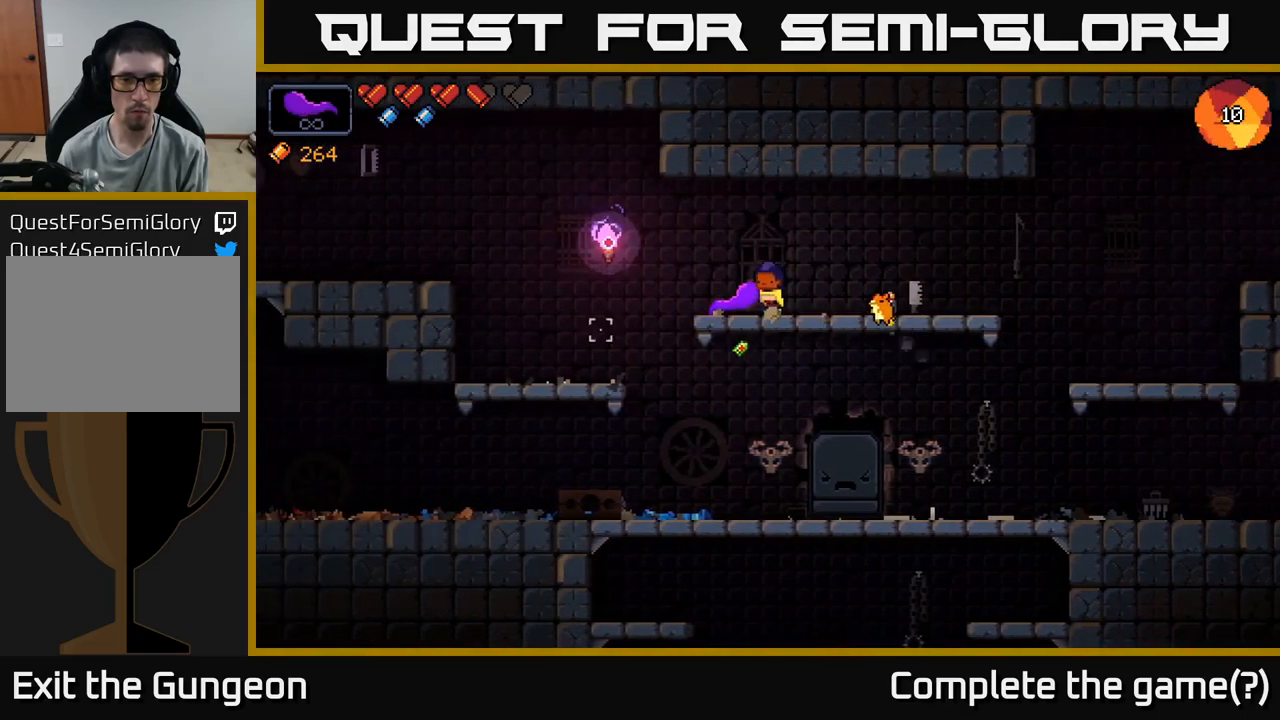
{"buttons": ["R2"], "left_stick": "center", "right_stick": "down", "events": [[50, "right_stick", "down"], [100, "R2", "down"], [484, "left_stick", "center"]]}
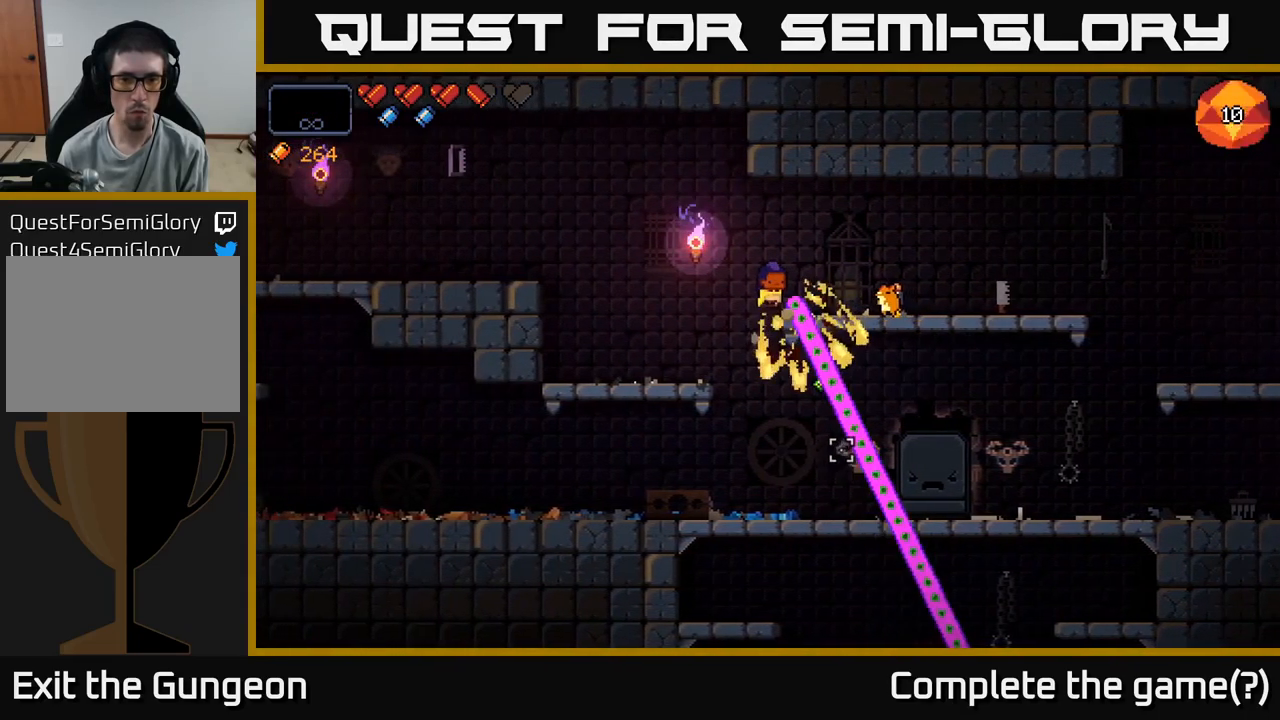
{"buttons": ["R2"], "left_stick": "center", "right_stick": "down", "events": []}
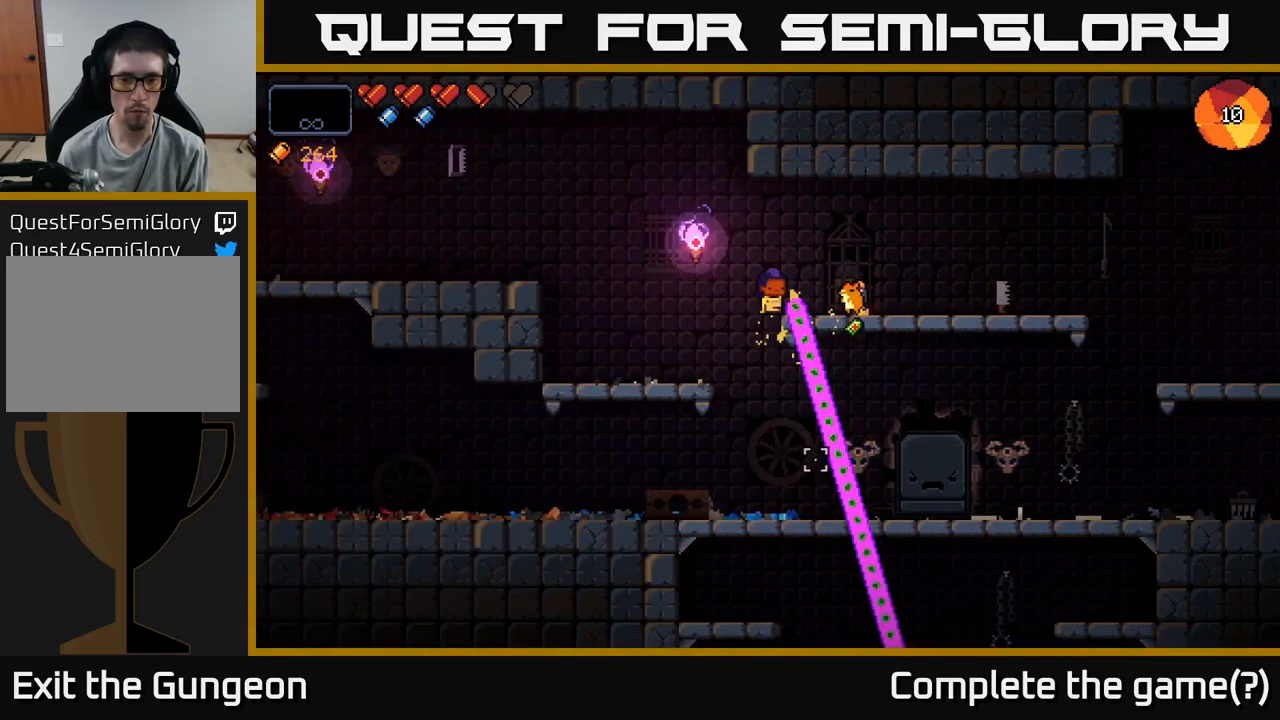
{"buttons": ["R2"], "left_stick": "center", "right_stick": "down", "events": []}
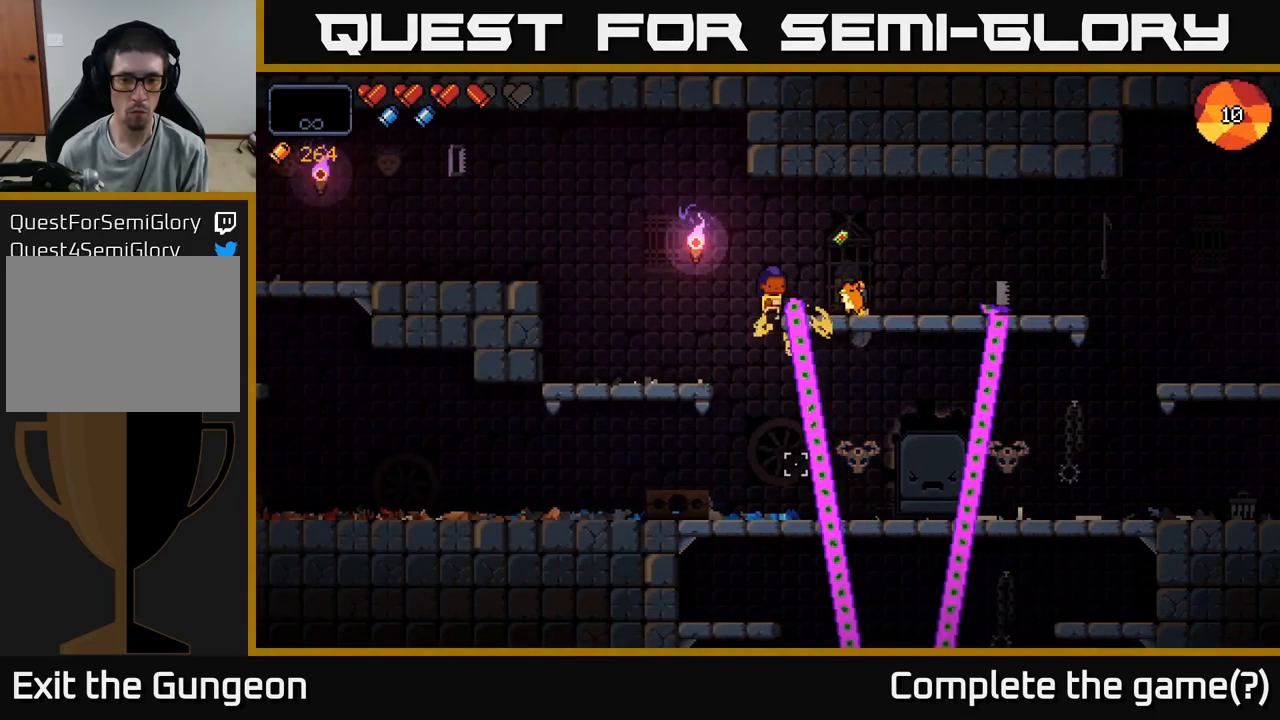
{"buttons": [], "left_stick": "right", "right_stick": "down", "events": [[50, "left_stick", "left"], [84, "R2", "up"], [267, "left_stick", "right"]]}
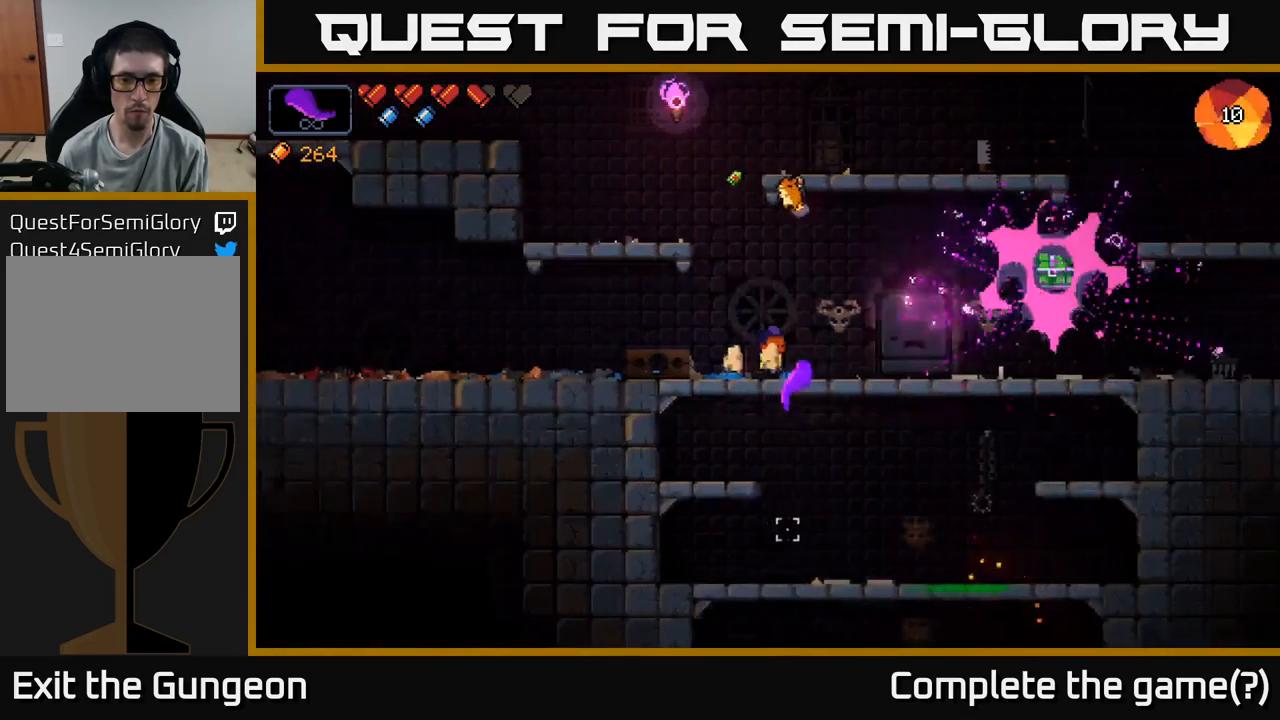
{"buttons": [], "left_stick": "right", "right_stick": "right", "events": [[100, "left_stick", "center"], [200, "right_stick", "right"], [284, "left_stick", "right"], [433, "left_stick", "center"], [483, "left_stick", "right"]]}
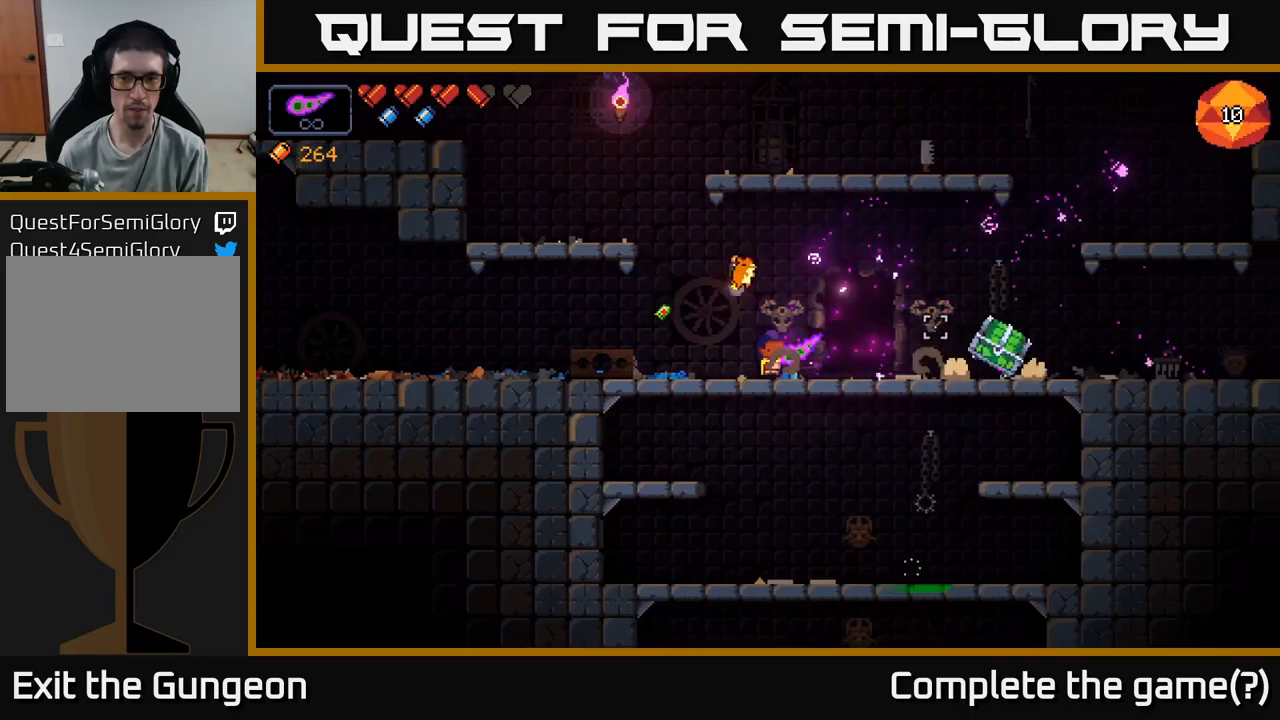
{"buttons": [], "left_stick": "right", "right_stick": "center", "events": [[133, "right_stick", "center"]]}
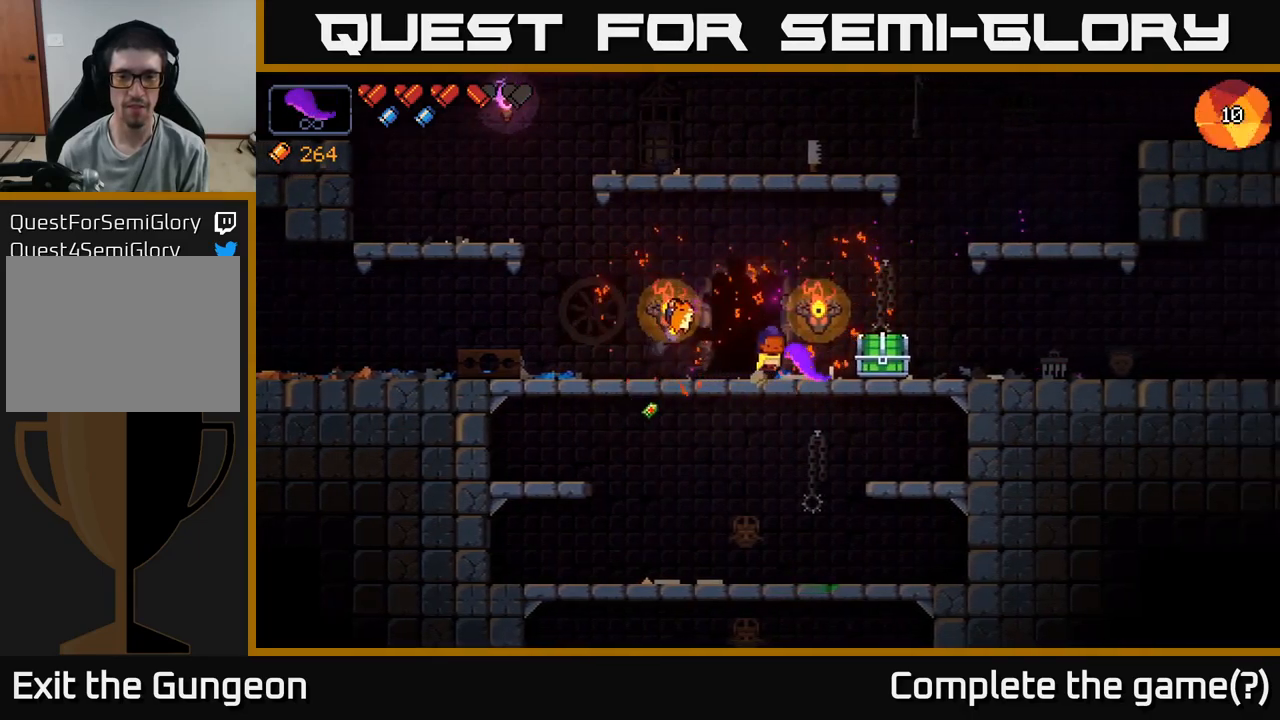
{"buttons": [], "left_stick": "center", "right_stick": "center", "events": [[366, "X", "down"], [466, "X", "up"], [466, "left_stick", "center"]]}
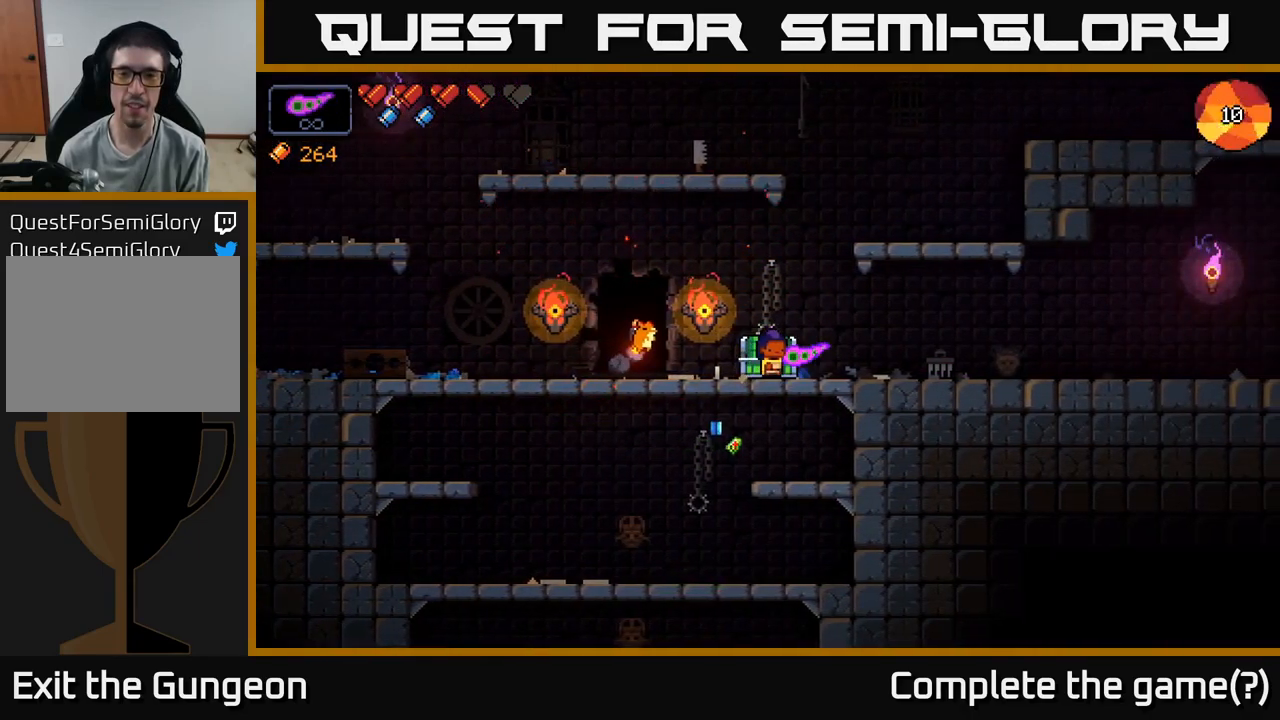
{"buttons": [], "left_stick": "right", "right_stick": "center", "events": [[250, "left_stick", "right"]]}
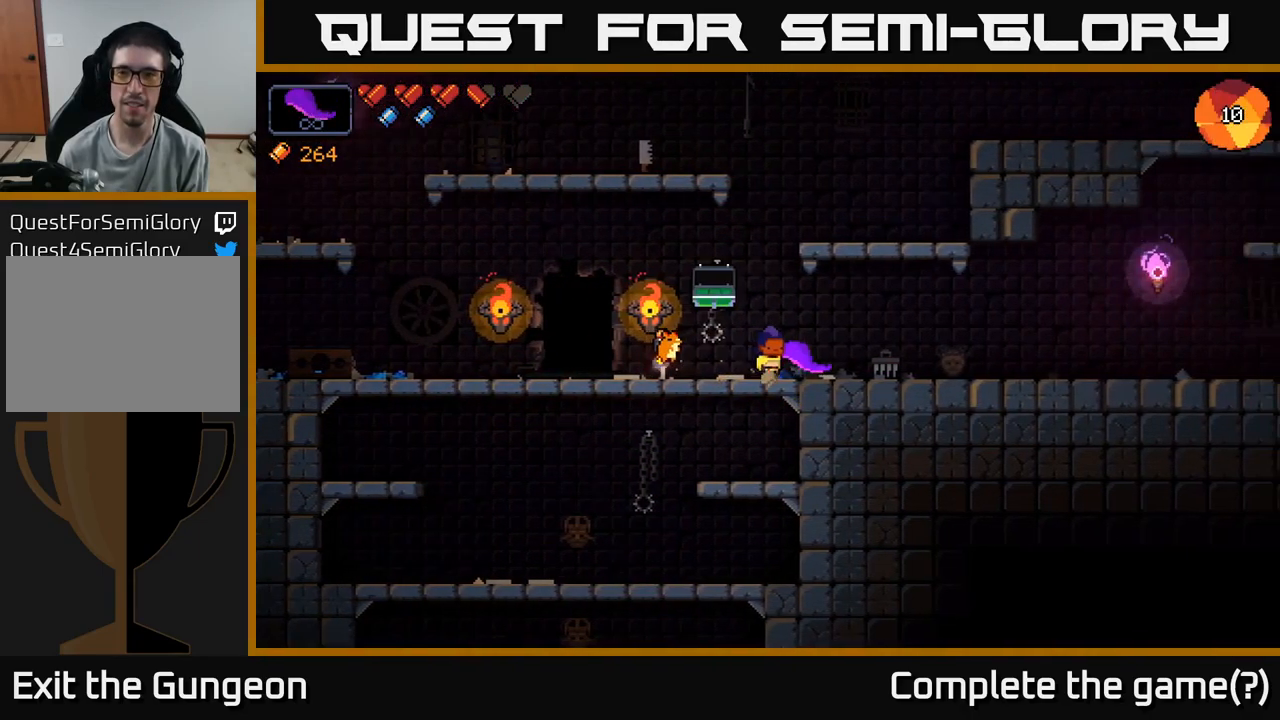
{"buttons": [], "left_stick": "left", "right_stick": "up-left", "events": [[33, "right_stick", "up-left"], [133, "left_stick", "center"], [350, "left_stick", "left"]]}
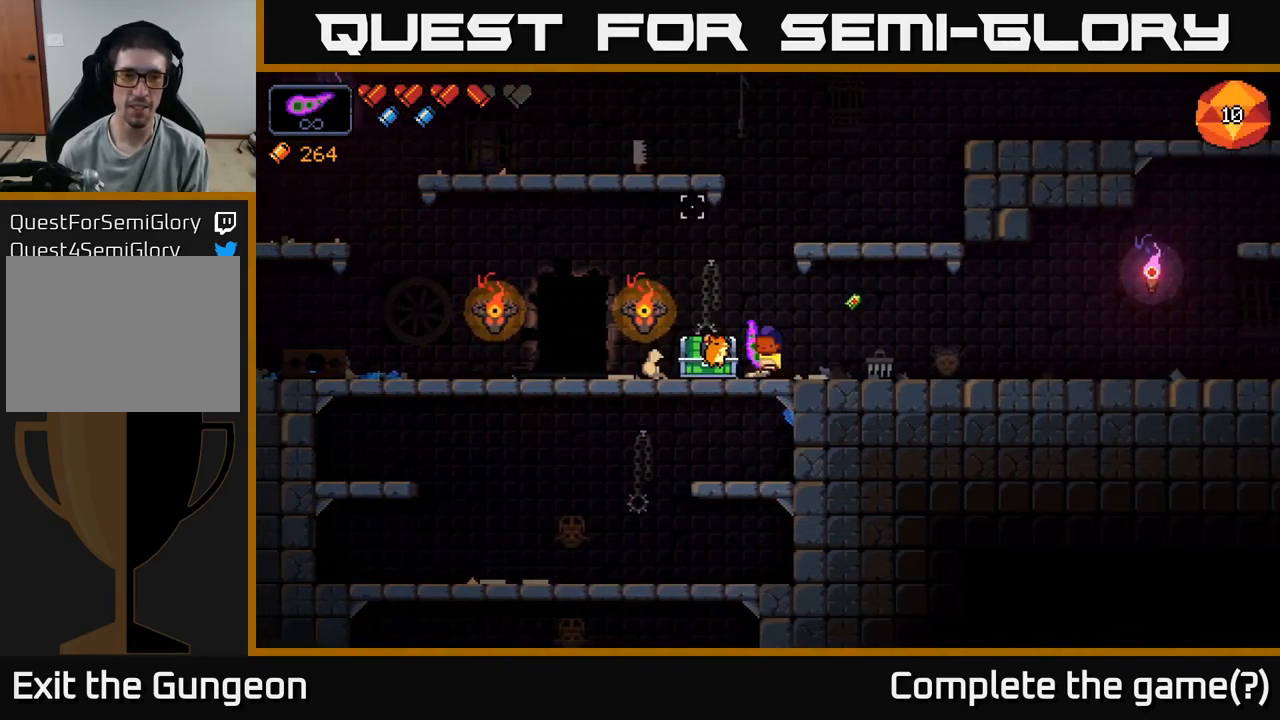
{"buttons": [], "left_stick": "center", "right_stick": "center", "events": [[116, "right_stick", "center"], [233, "left_stick", "center"]]}
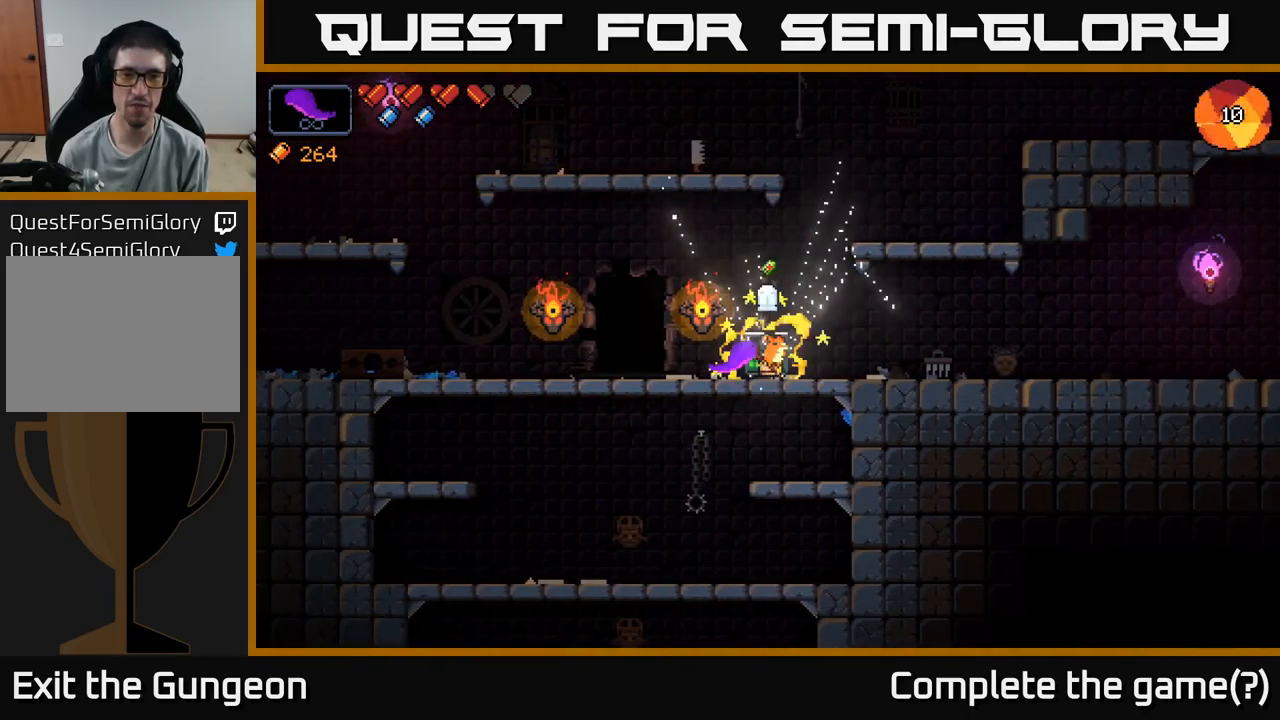
{"buttons": [], "left_stick": "left", "right_stick": "center", "events": [[183, "left_stick", "right"], [366, "left_stick", "center"], [450, "left_stick", "left"]]}
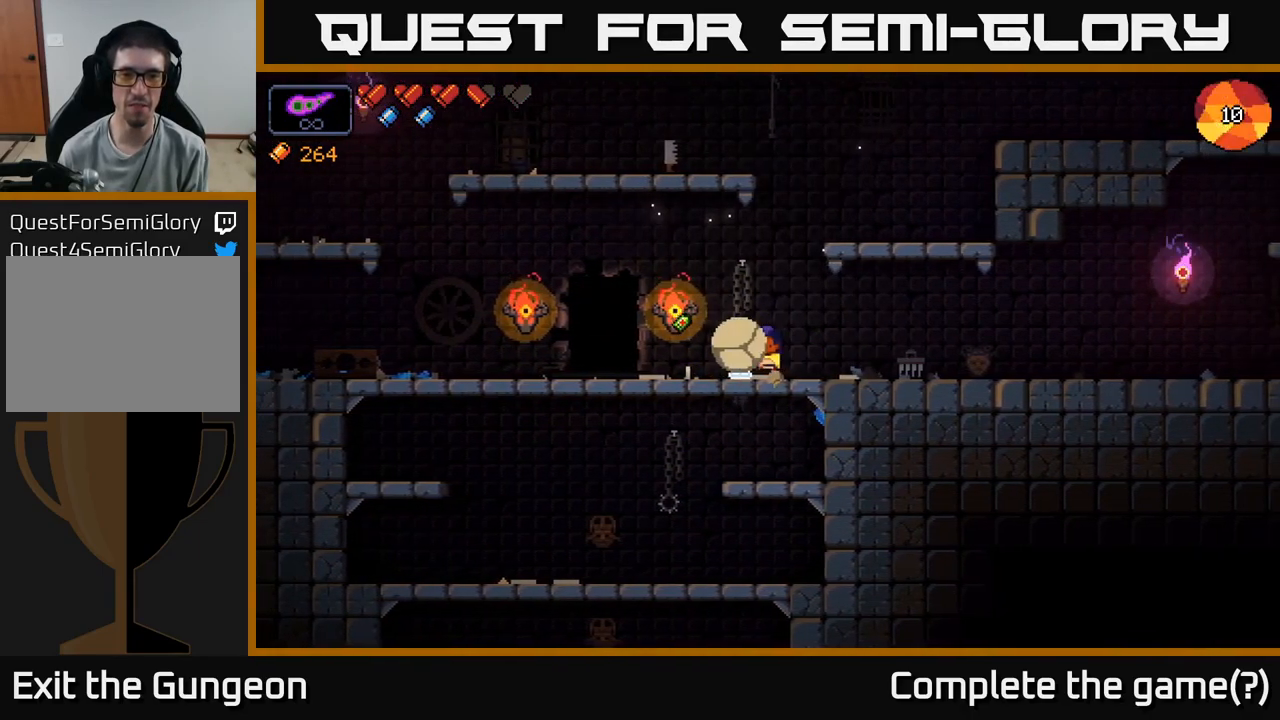
{"buttons": ["X"], "left_stick": "center", "right_stick": "center", "events": [[100, "left_stick", "center"], [416, "X", "down"]]}
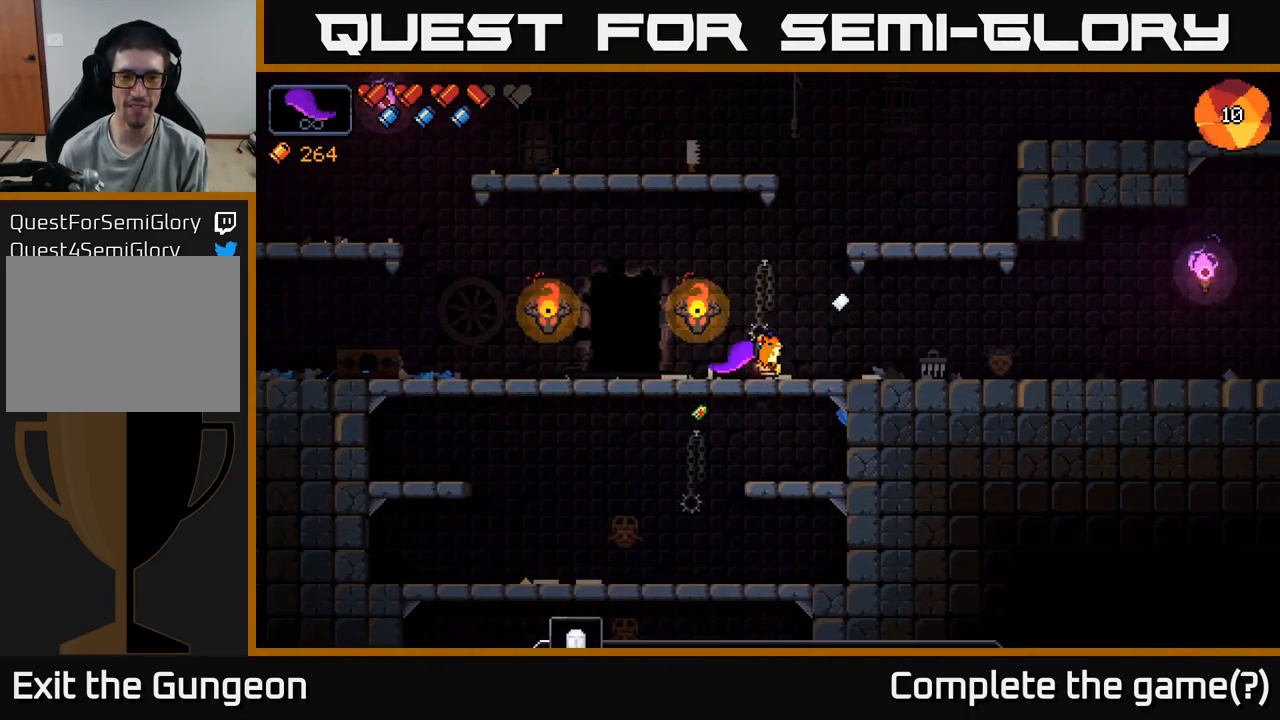
{"buttons": [], "left_stick": "left", "right_stick": "center", "events": [[16, "X", "up"], [216, "left_stick", "left"]]}
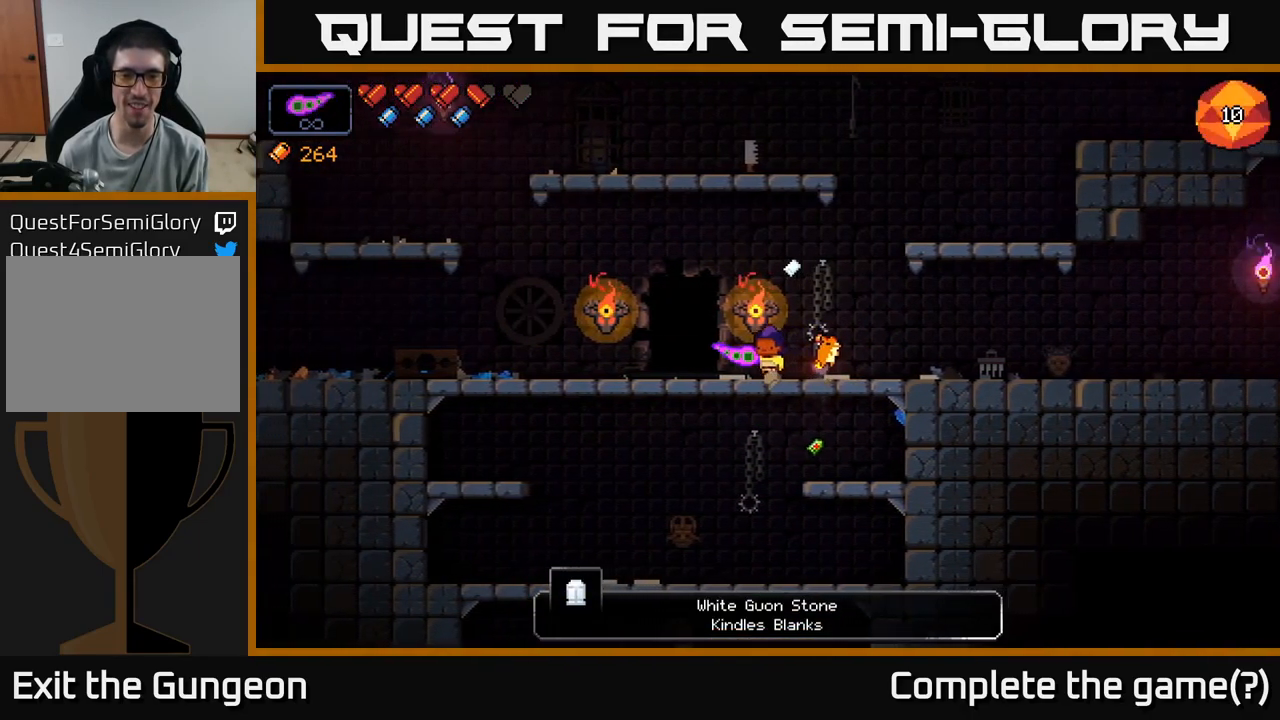
{"buttons": [], "left_stick": "center", "right_stick": "center", "events": [[250, "left_stick", "center"]]}